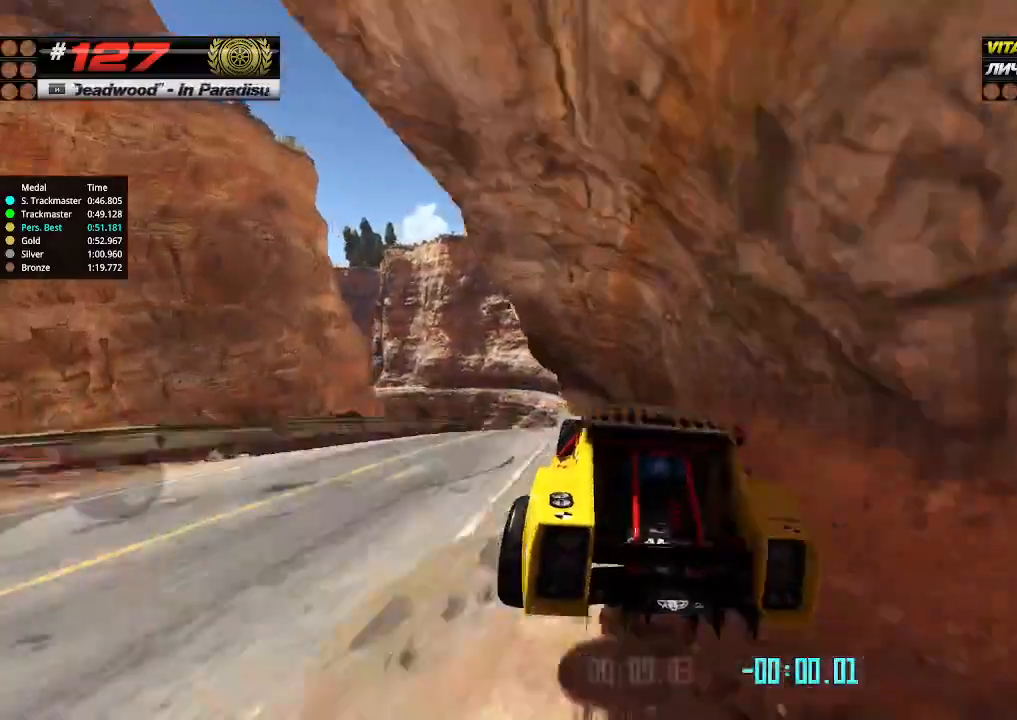
Gameplay with keyboard; each line is a JSON object with the keys held at the frame after it. "events" lists presses ("down") and releases ("up") of "down", "left", "right" and "up" between this image and that frame as [ms after this image, input, new state], when the widget could be followed in between. No other keys are recorded. Mouse input is not recorded.
{"keys": ["up"], "events": [[166, "up", "up"], [200, "up", "down"]]}
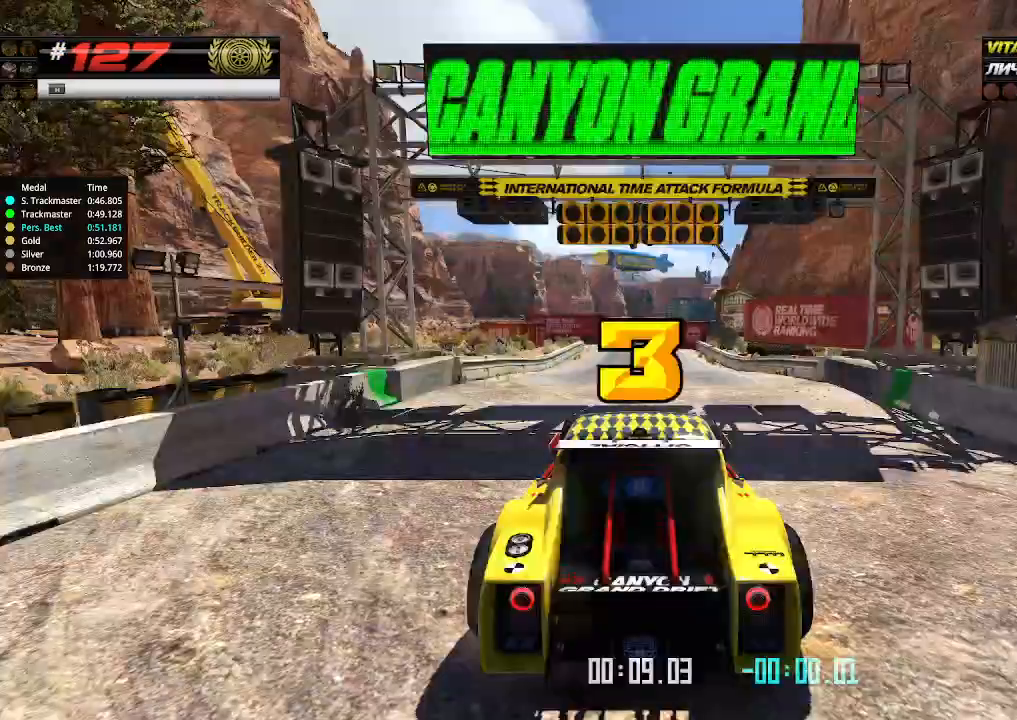
{"keys": ["up"], "events": [[366, "down", "down"], [366, "right", "down"], [466, "down", "up"], [500, "right", "up"]]}
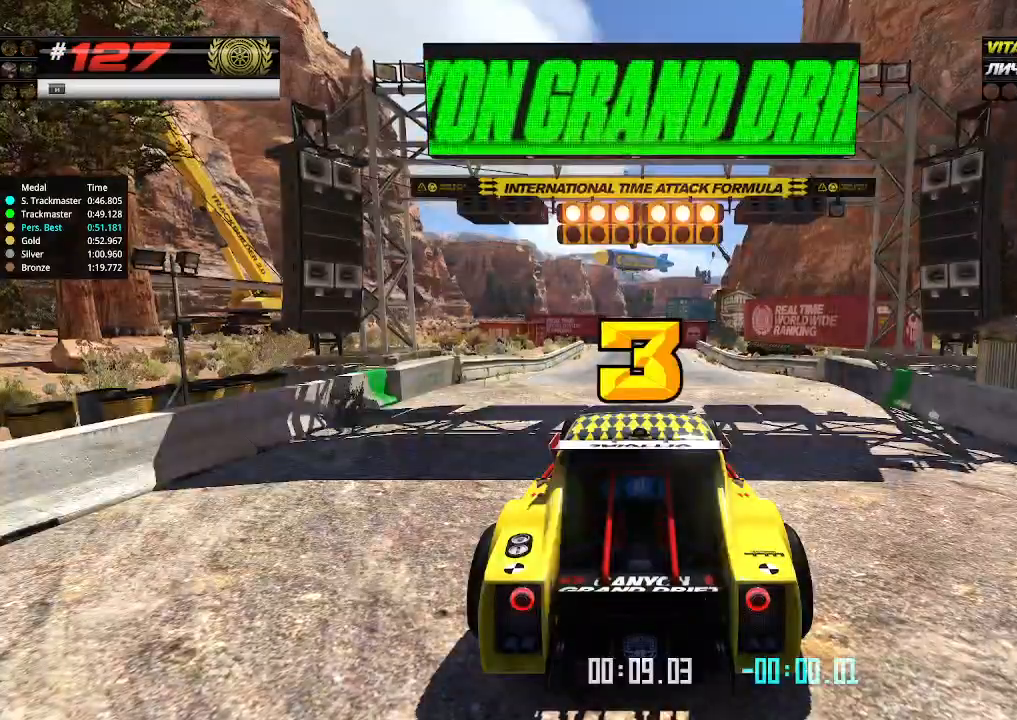
{"keys": ["up"], "events": []}
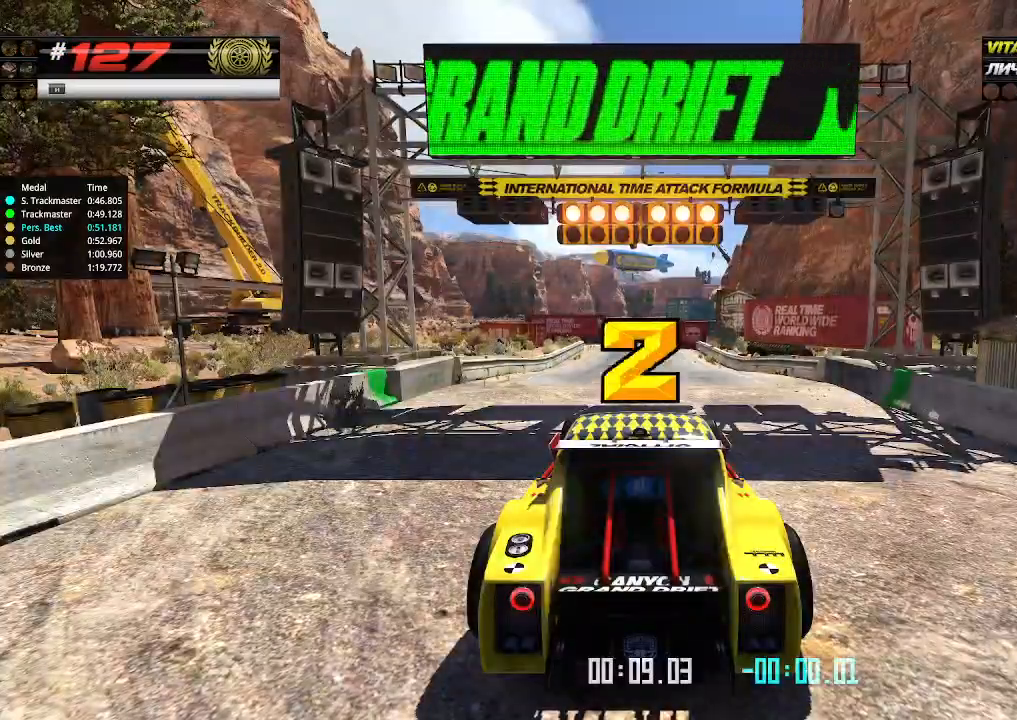
{"keys": ["up"], "events": []}
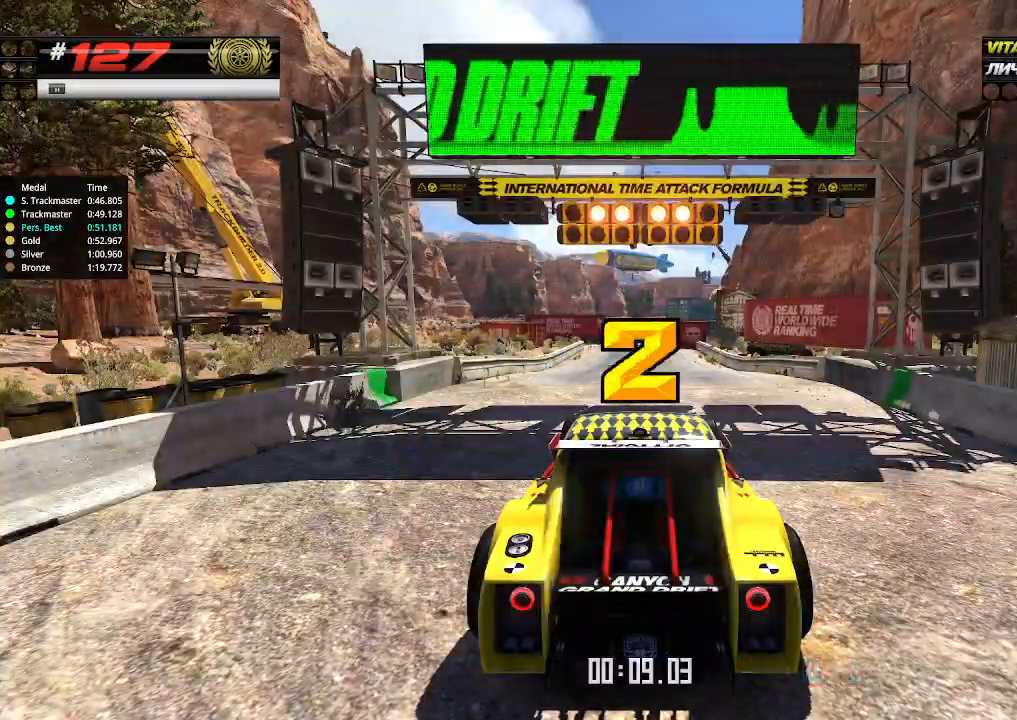
{"keys": ["up"], "events": []}
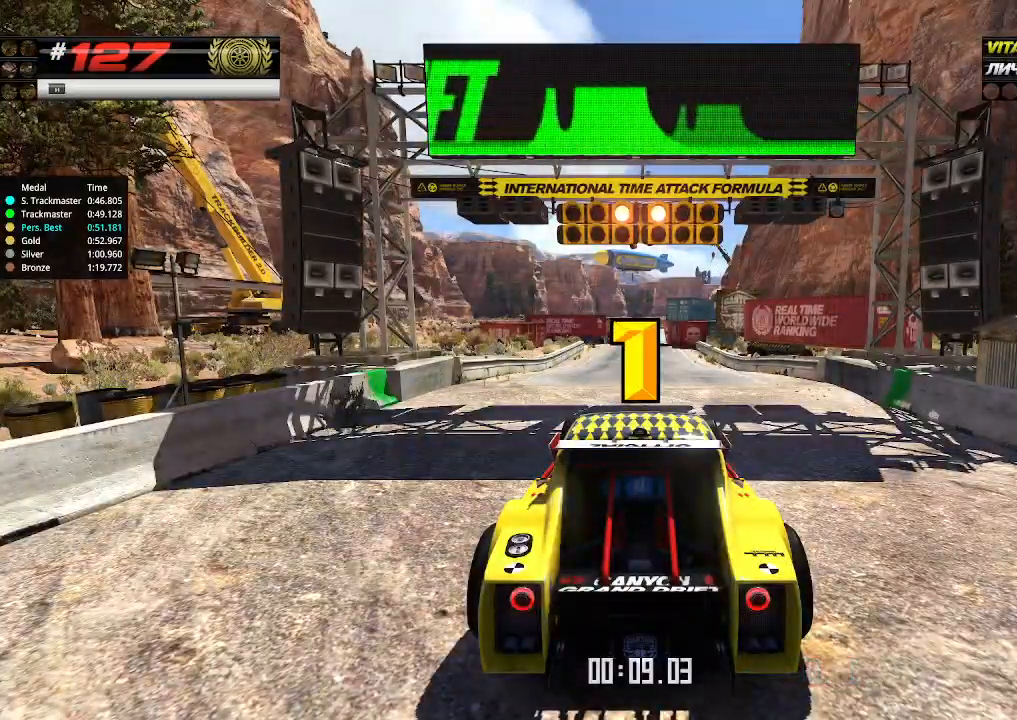
{"keys": ["up"], "events": []}
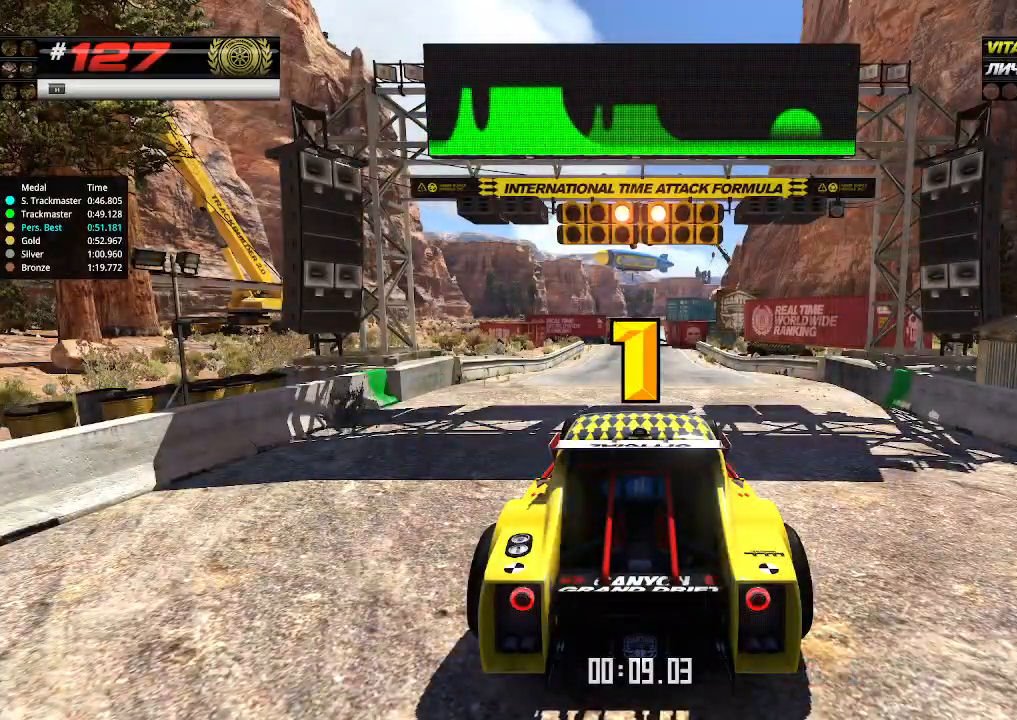
{"keys": ["up"], "events": []}
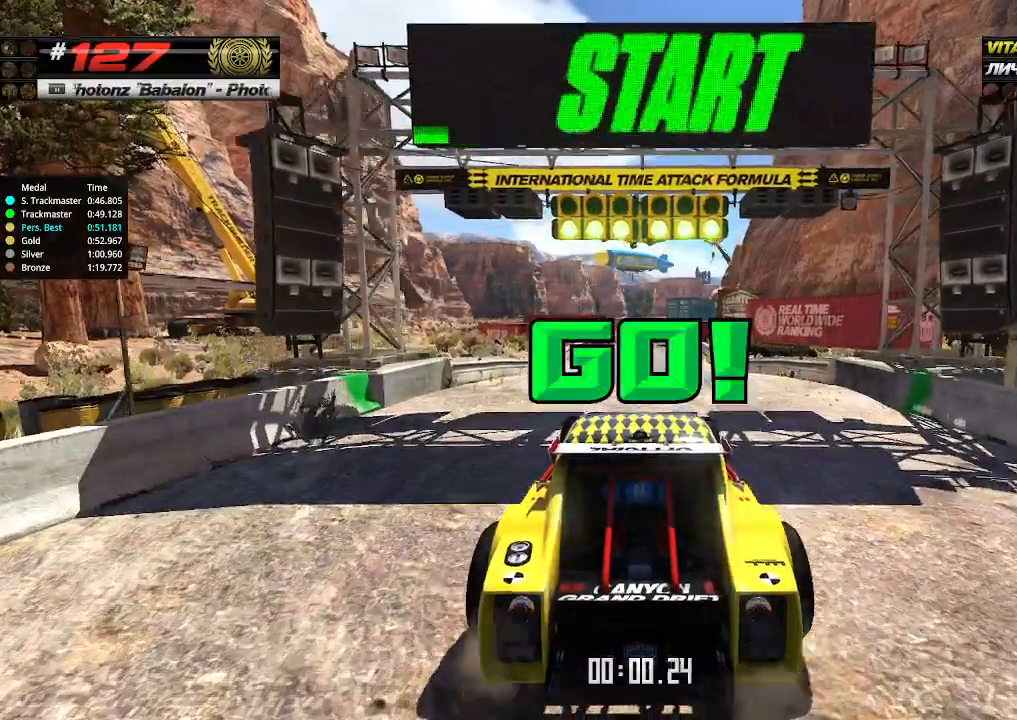
{"keys": ["up"], "events": []}
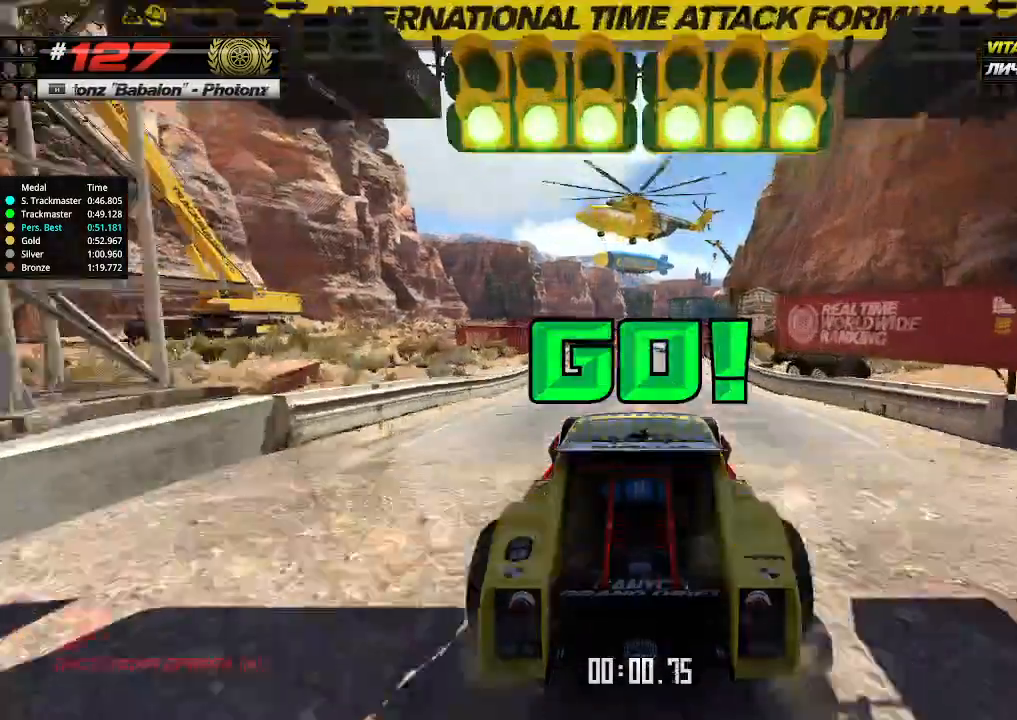
{"keys": ["up"], "events": []}
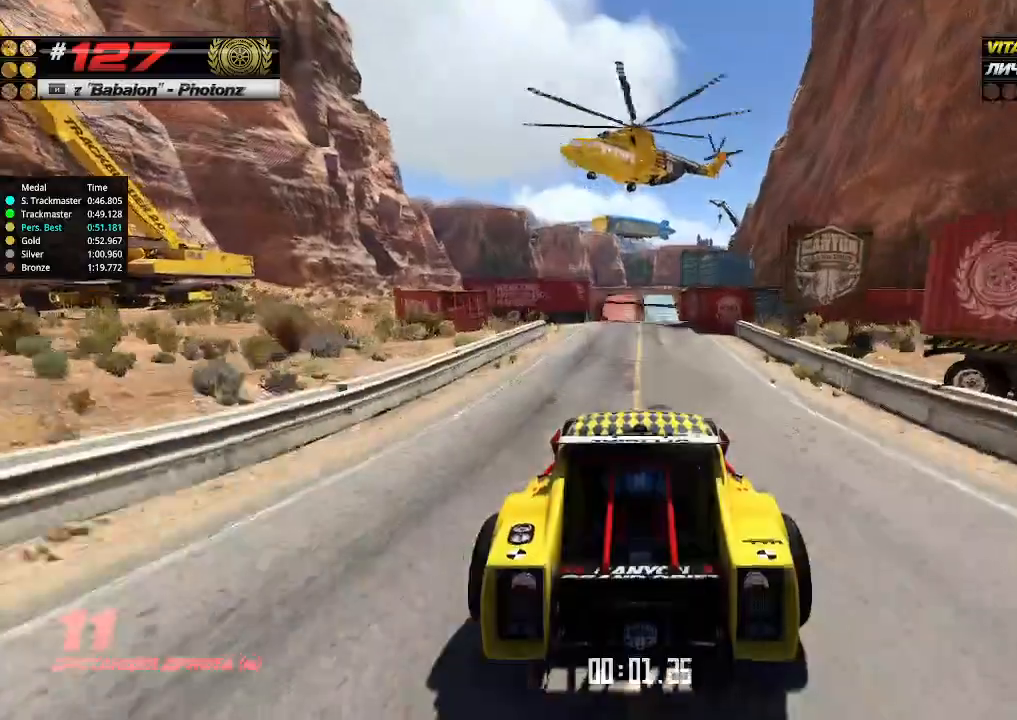
{"keys": ["up"], "events": []}
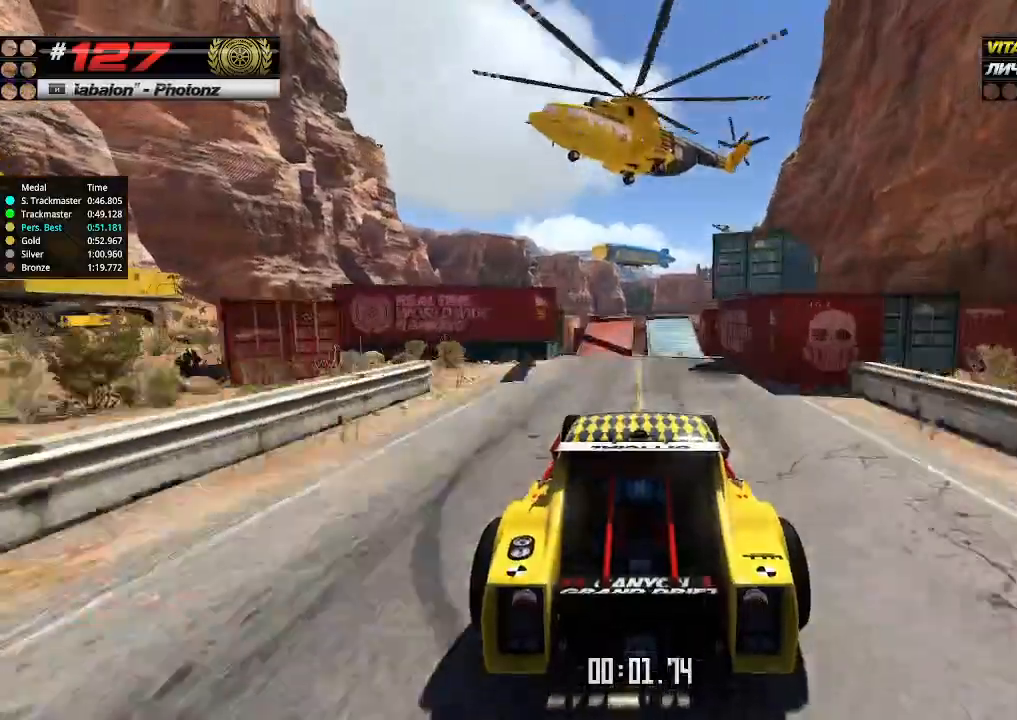
{"keys": ["up"], "events": []}
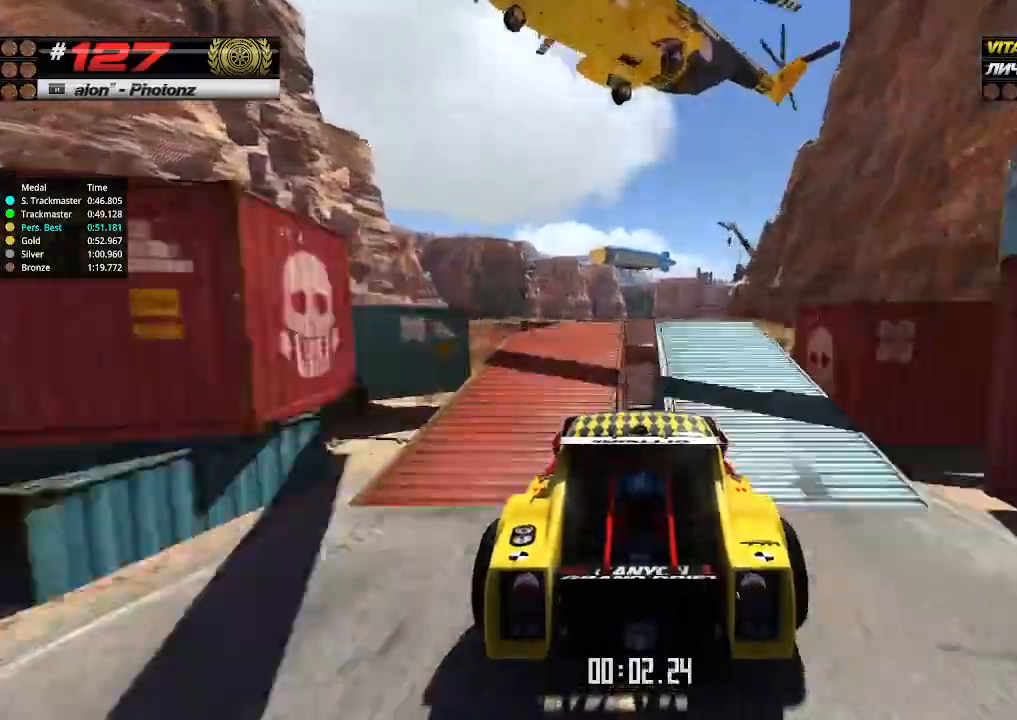
{"keys": ["up"], "events": [[333, "down", "down"], [433, "down", "up"]]}
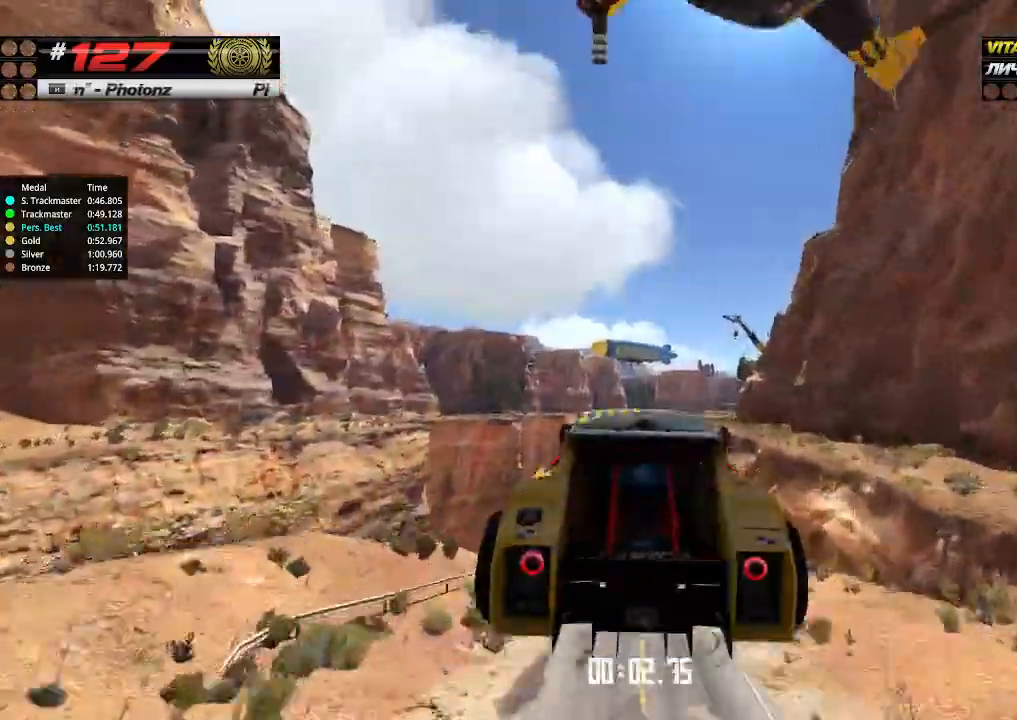
{"keys": ["up"], "events": []}
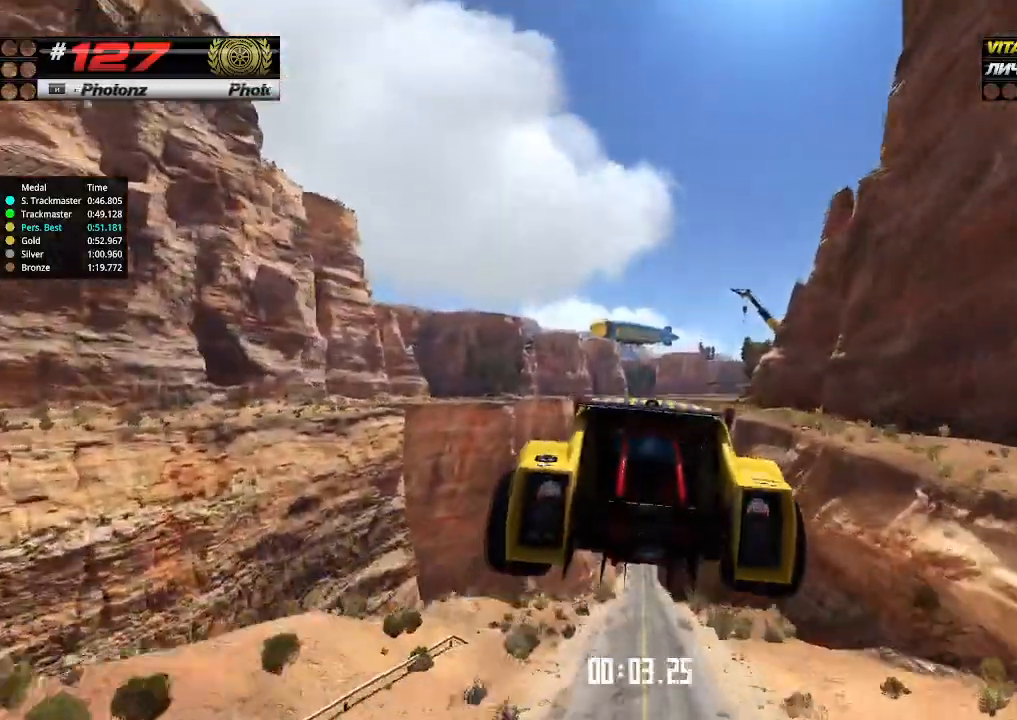
{"keys": ["up"], "events": []}
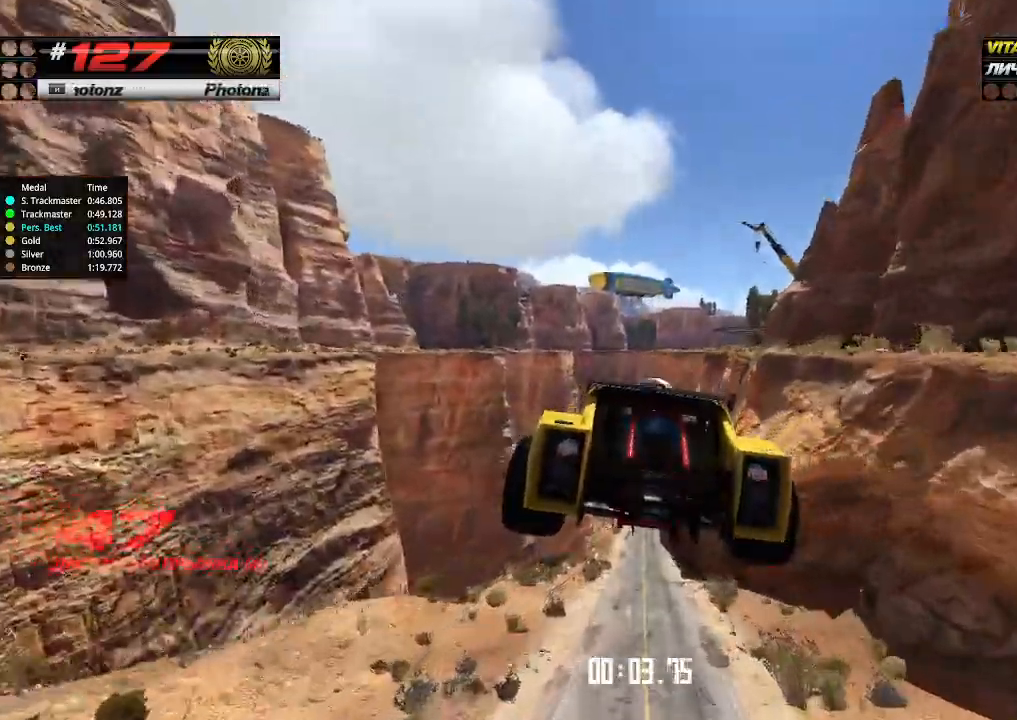
{"keys": ["up"], "events": []}
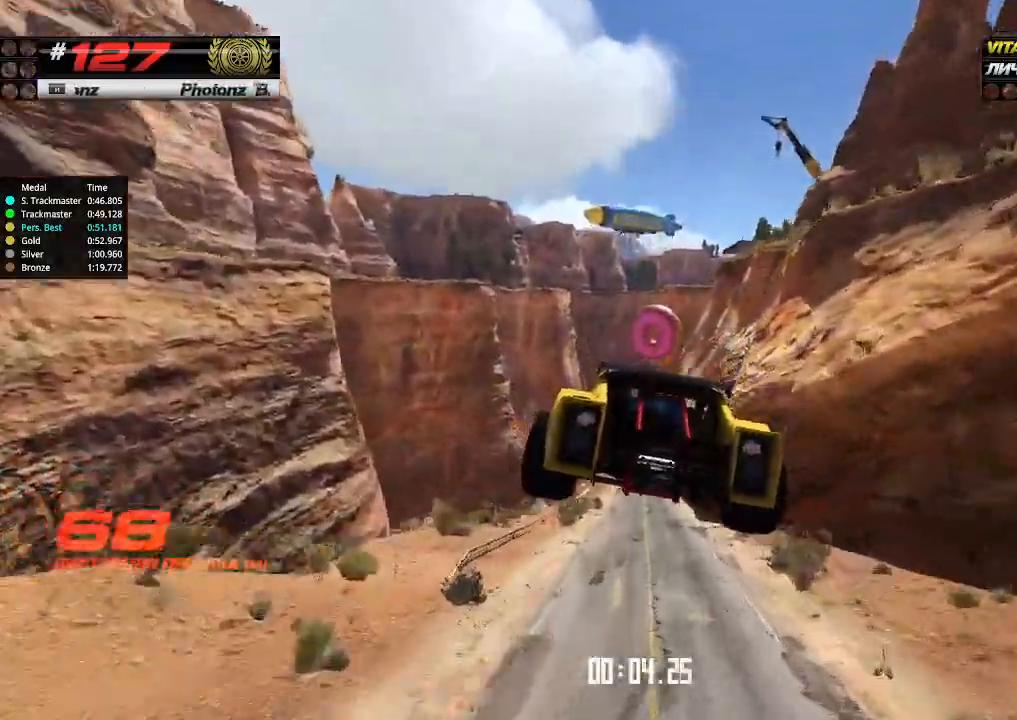
{"keys": ["up"], "events": []}
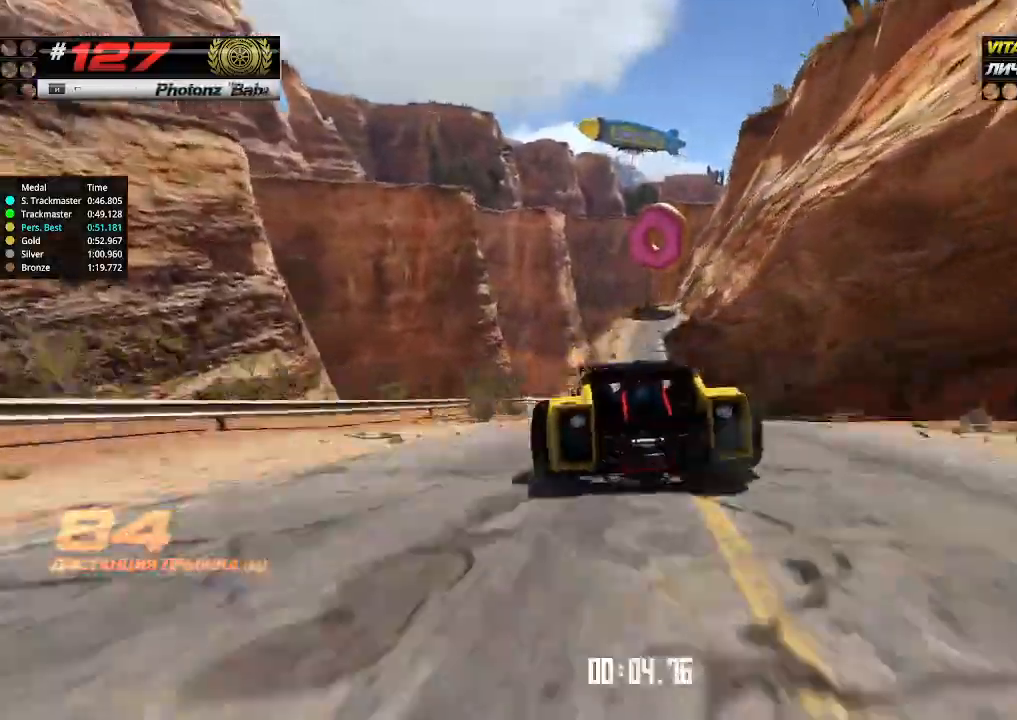
{"keys": ["up"], "events": []}
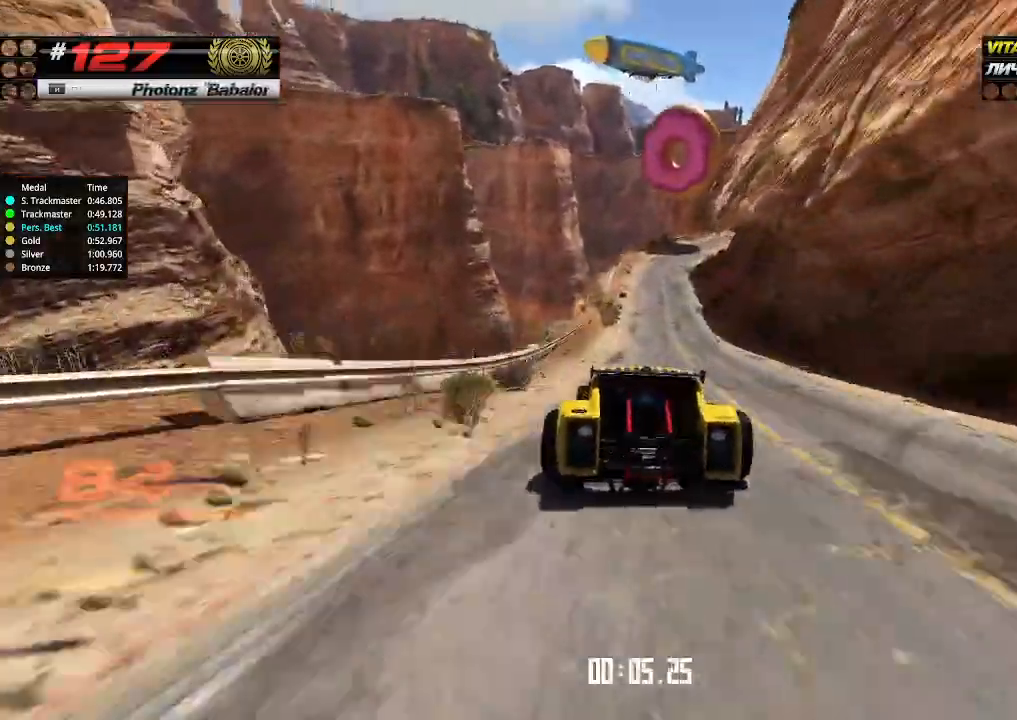
{"keys": ["up"], "events": [[166, "right", "down"], [266, "right", "up"]]}
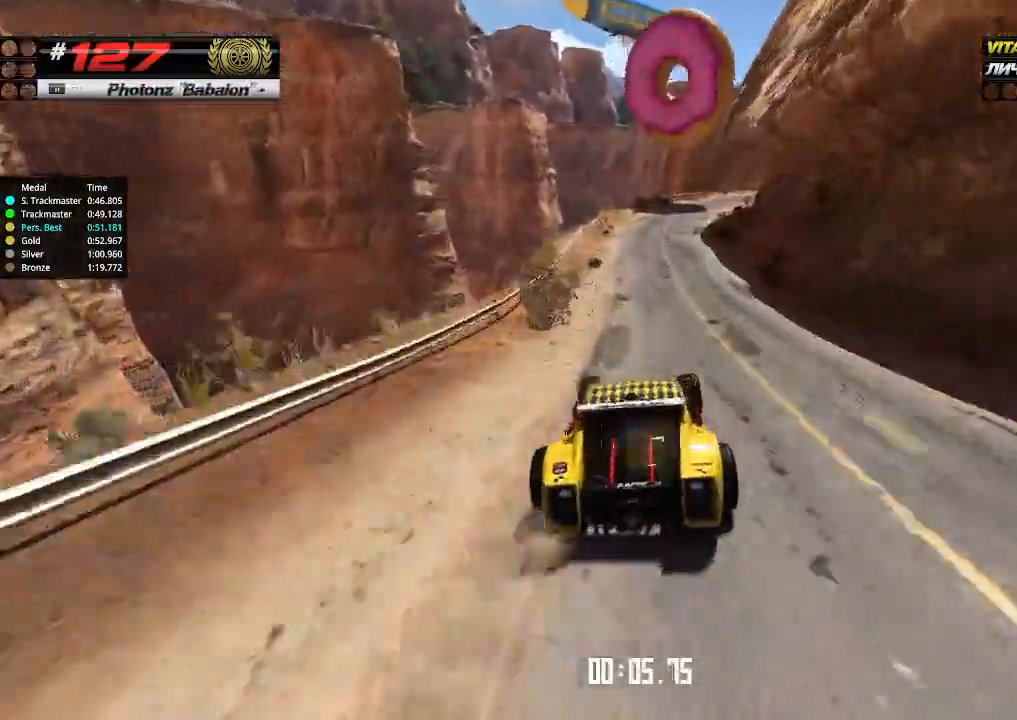
{"keys": ["right", "up"], "events": [[466, "right", "down"]]}
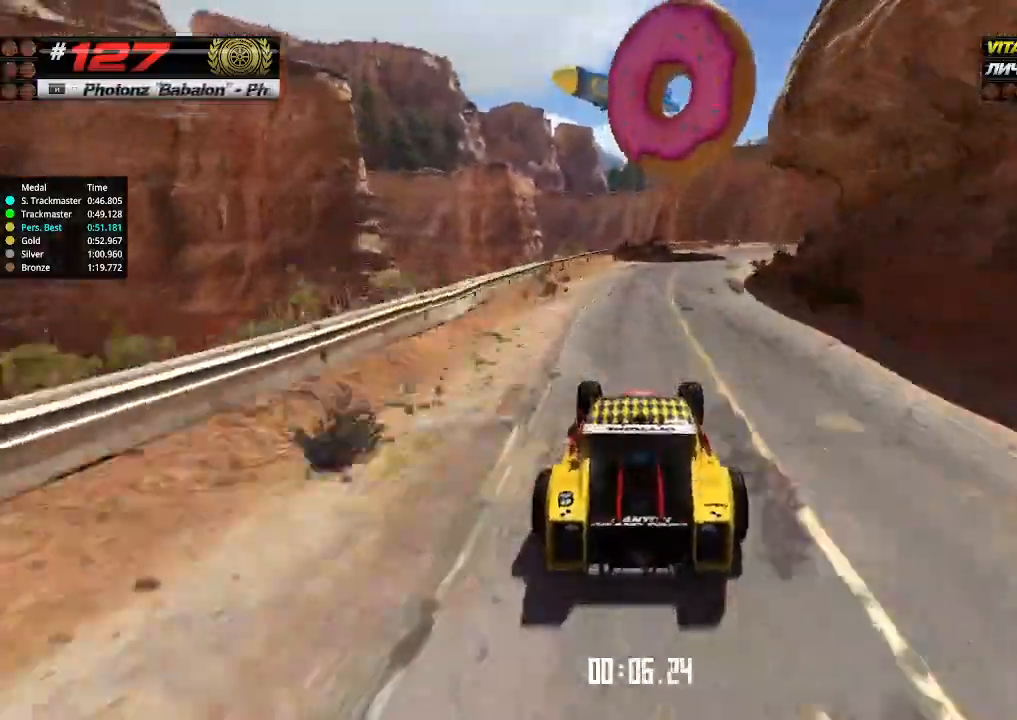
{"keys": ["up"], "events": [[100, "right", "up"], [166, "right", "down"], [266, "right", "up"], [366, "right", "down"], [466, "right", "up"]]}
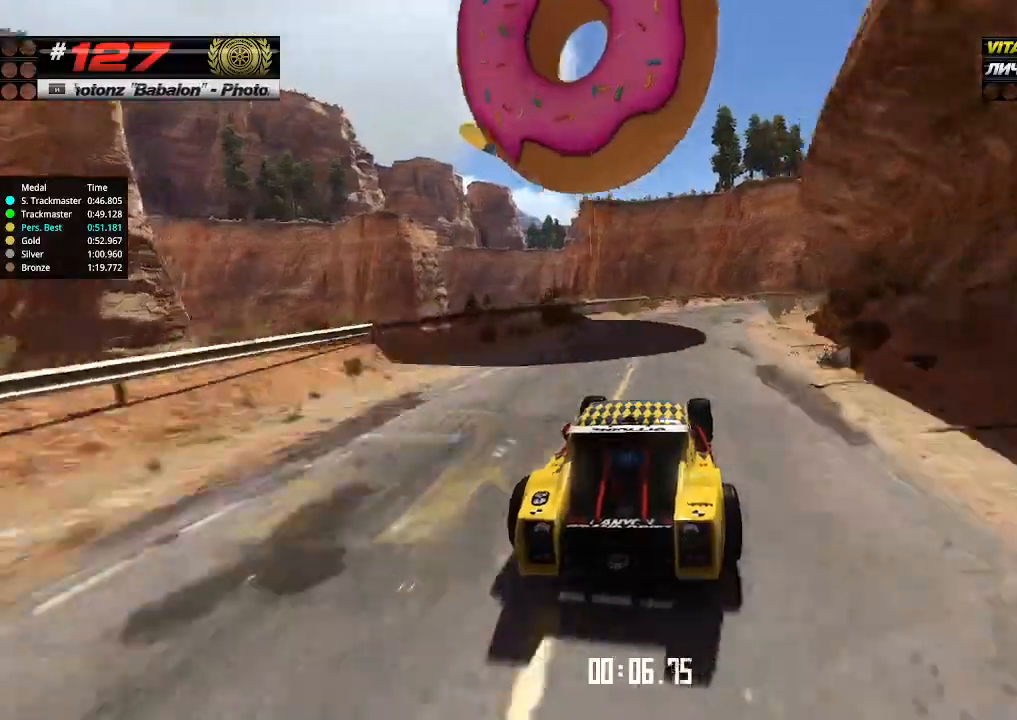
{"keys": ["up"], "events": [[66, "right", "down"], [266, "right", "up"]]}
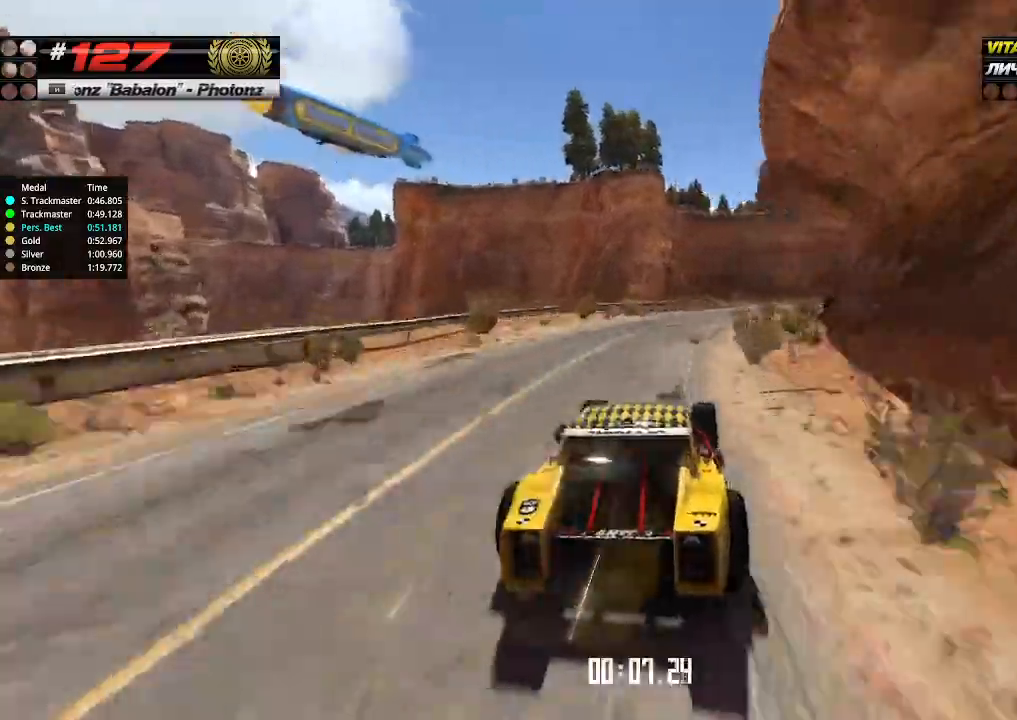
{"keys": ["right", "up"], "events": [[33, "right", "down"], [266, "right", "up"], [466, "right", "down"]]}
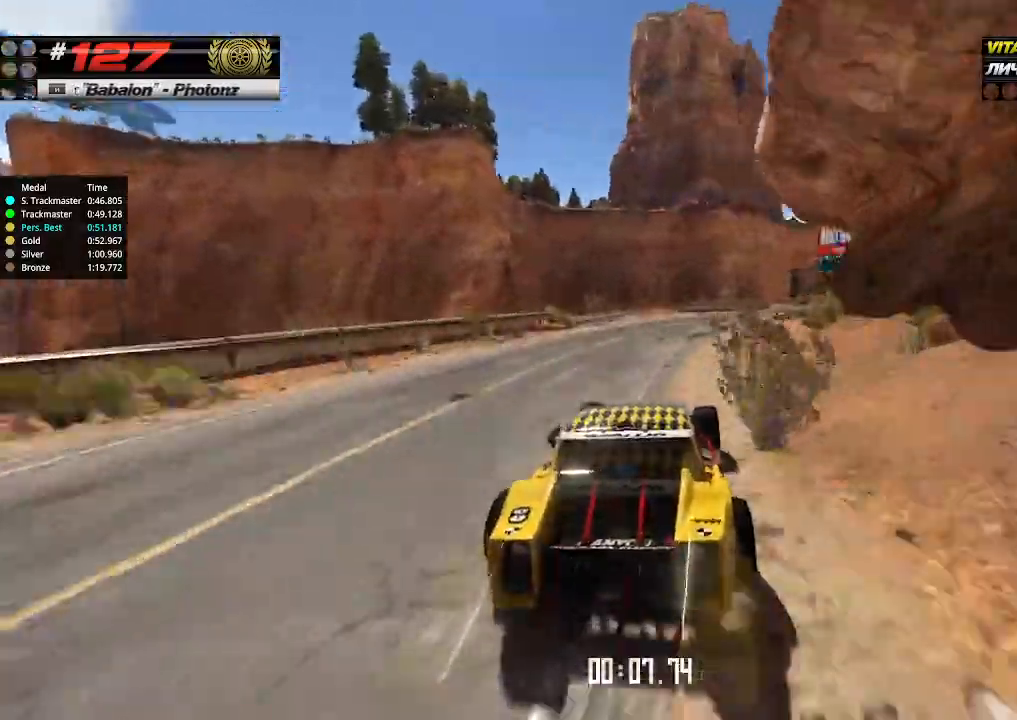
{"keys": ["up"], "events": [[66, "right", "up"], [233, "right", "down"], [400, "right", "up"]]}
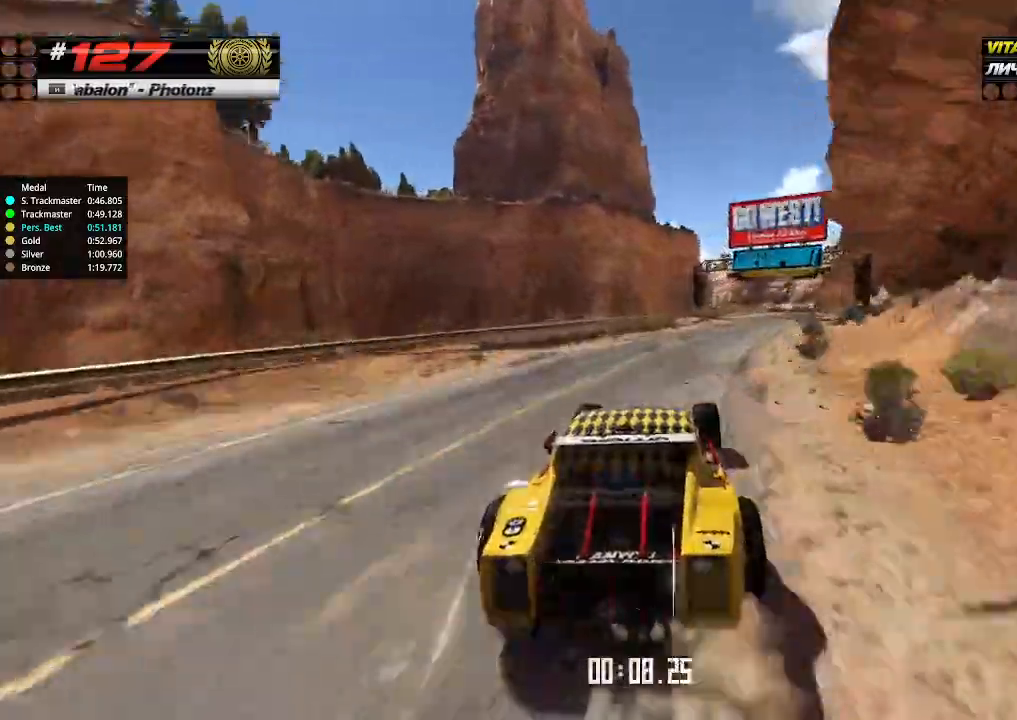
{"keys": ["up"], "events": [[66, "right", "down"], [166, "right", "up"], [333, "right", "down"], [433, "right", "up"]]}
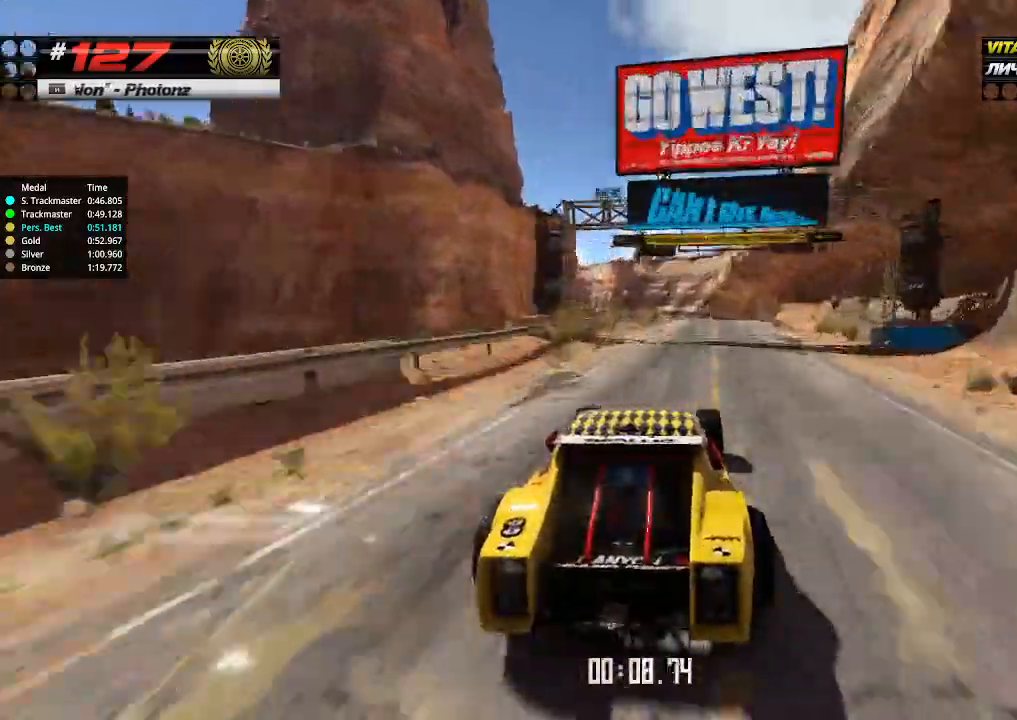
{"keys": ["up"], "events": []}
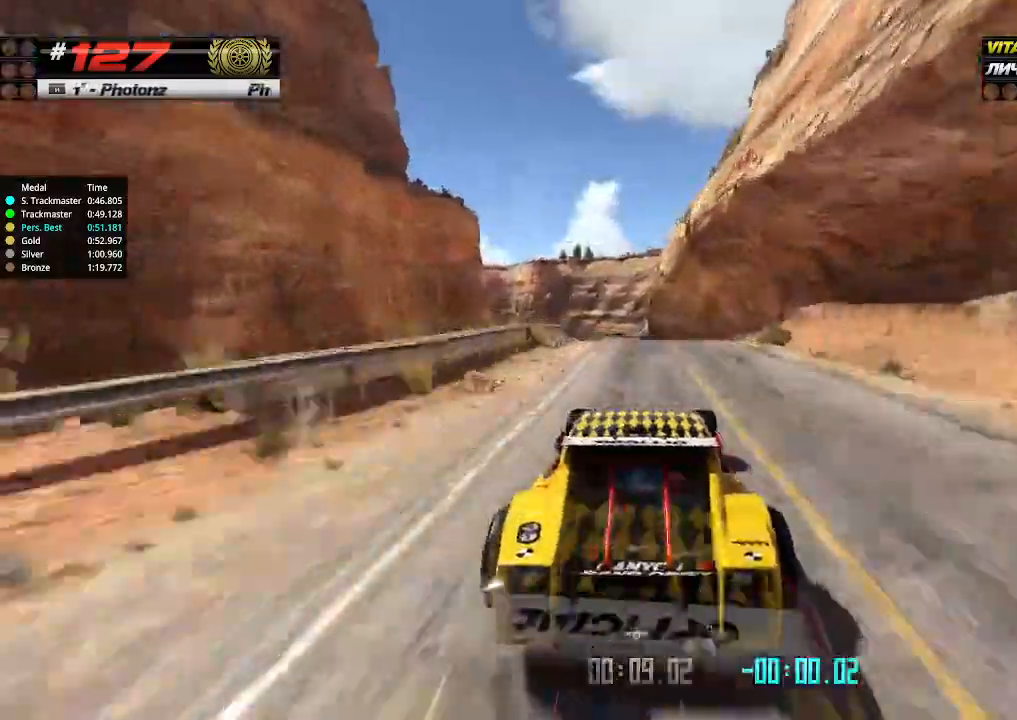
{"keys": ["up"], "events": []}
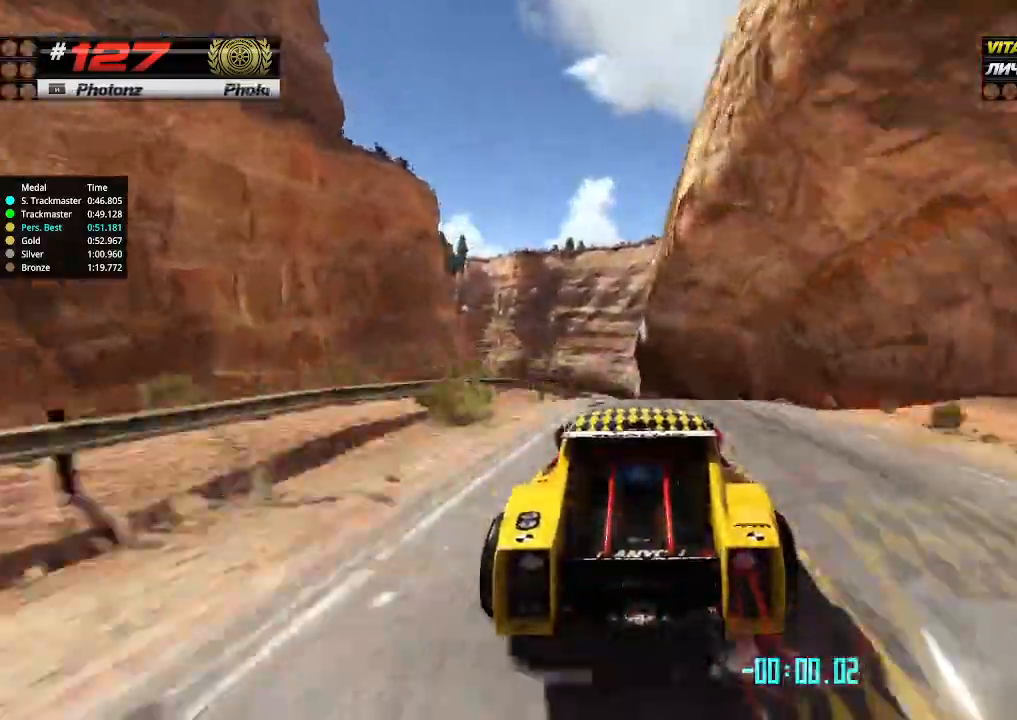
{"keys": ["up"], "events": [[233, "down", "down"], [300, "down", "up"]]}
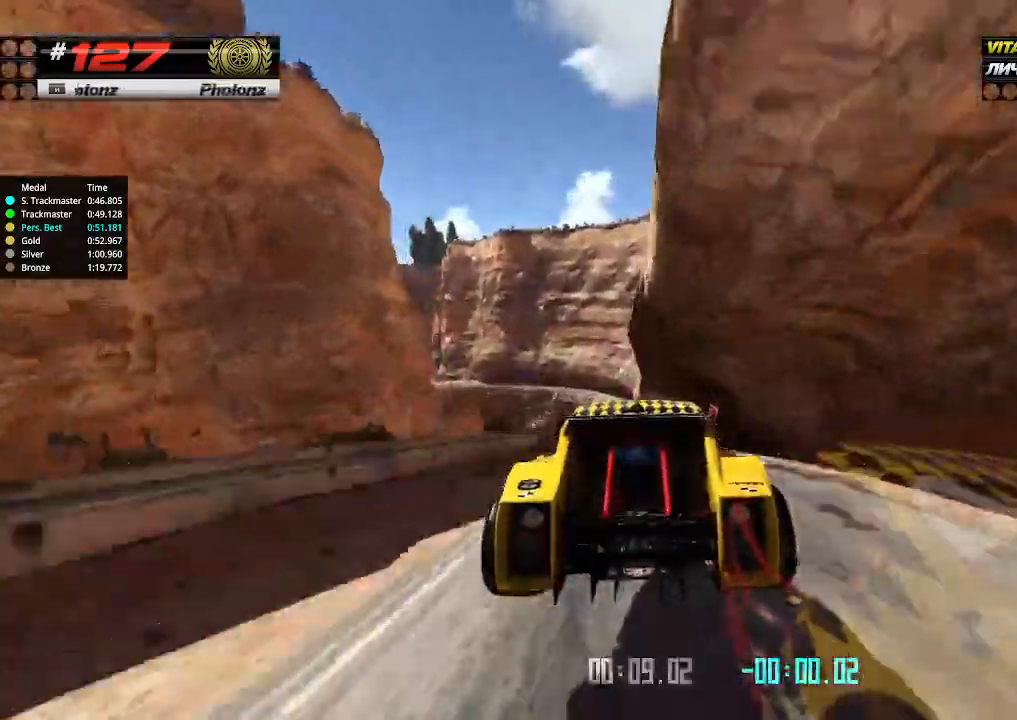
{"keys": ["up"], "events": []}
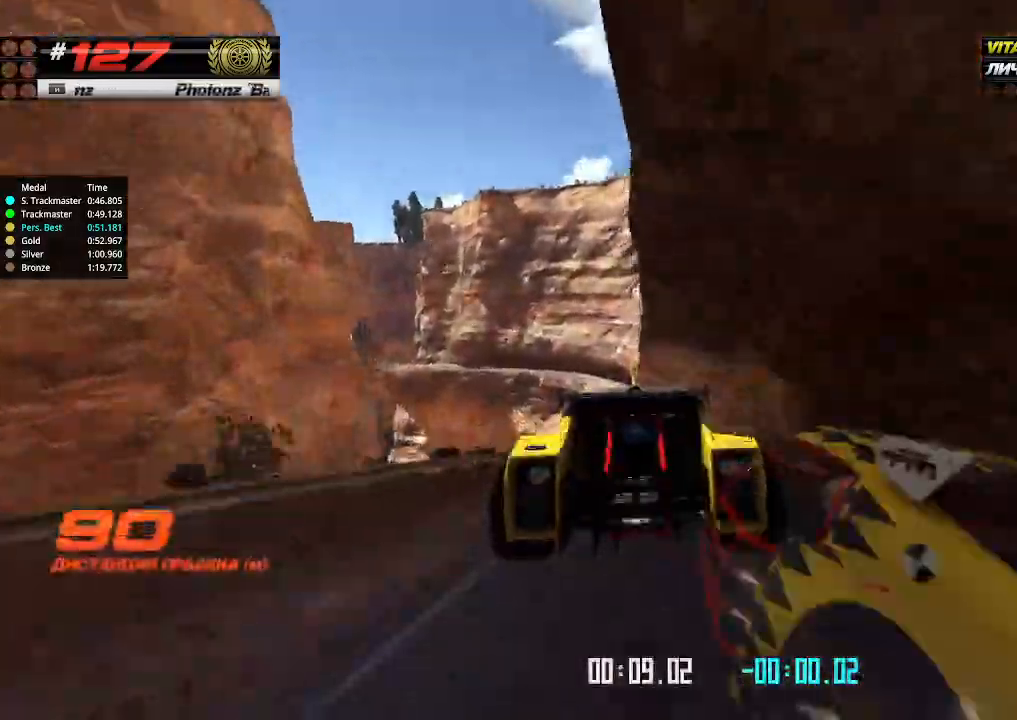
{"keys": ["up"], "events": []}
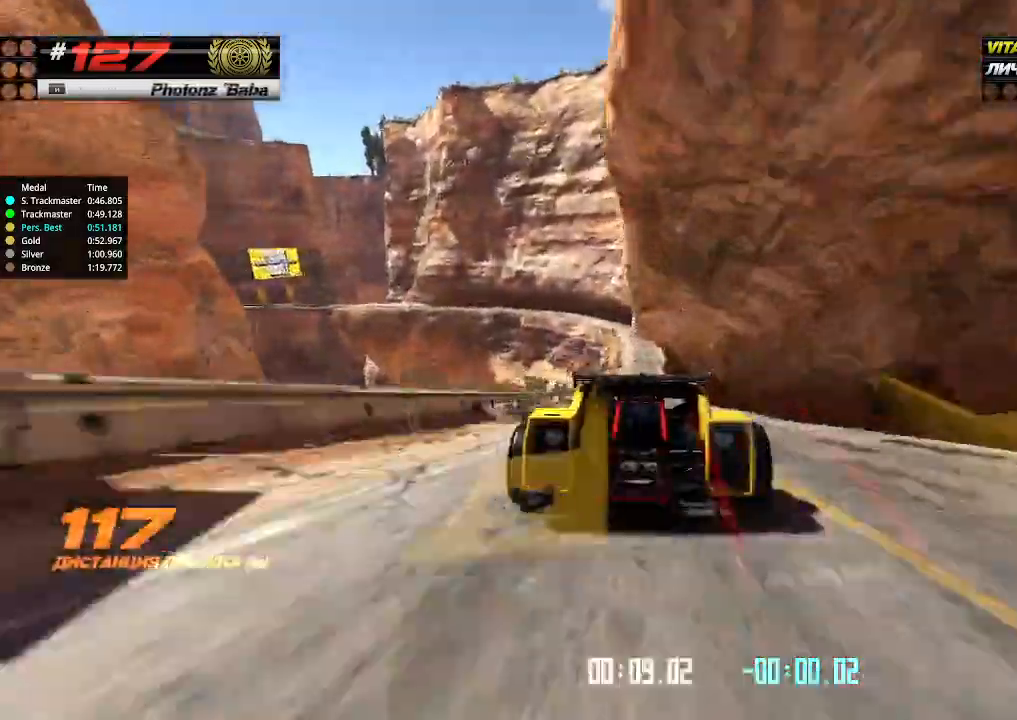
{"keys": ["up"], "events": [[300, "right", "down"], [366, "right", "up"]]}
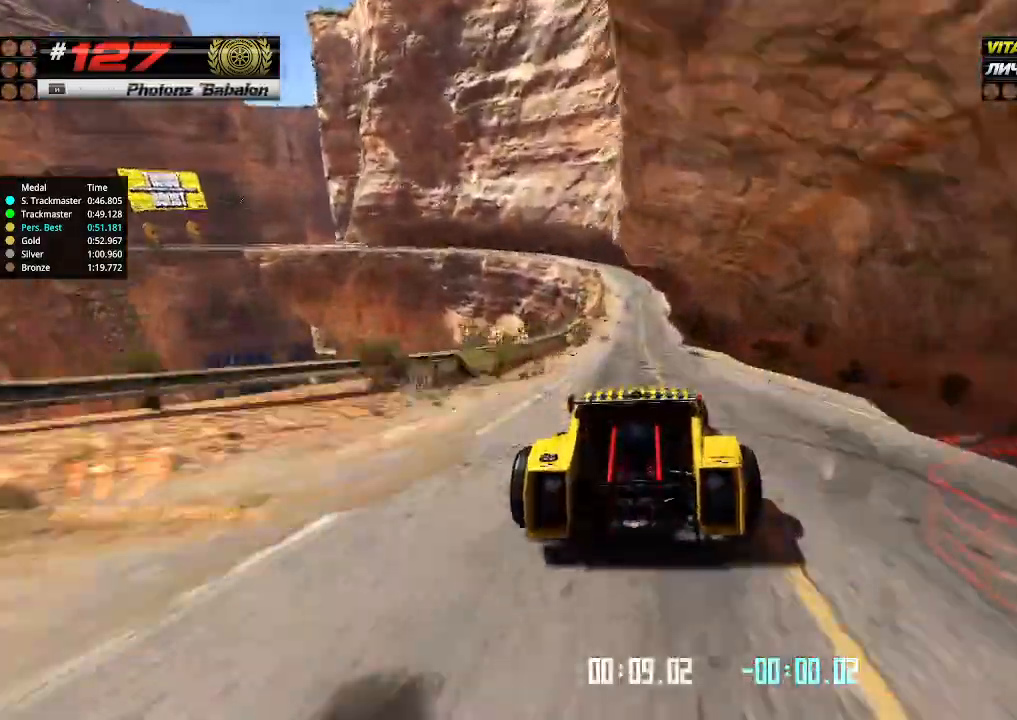
{"keys": ["up"], "events": [[133, "right", "down"], [200, "right", "up"]]}